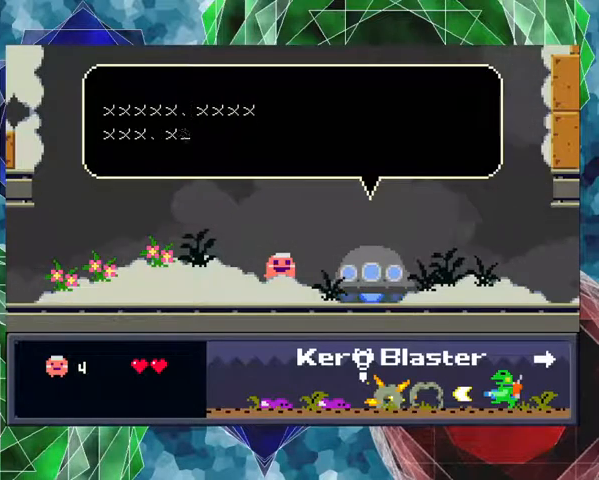
Gameplay with a controller (Nintendo layout); each line is a JSON object with the inputs held at the frame after it. "events" lists button and stick changes between this image and that frame as [ms after this image, input, new state], when the widget could be followed in between. Not read: L3 R3 left_stick.
{"buttons": [], "events": []}
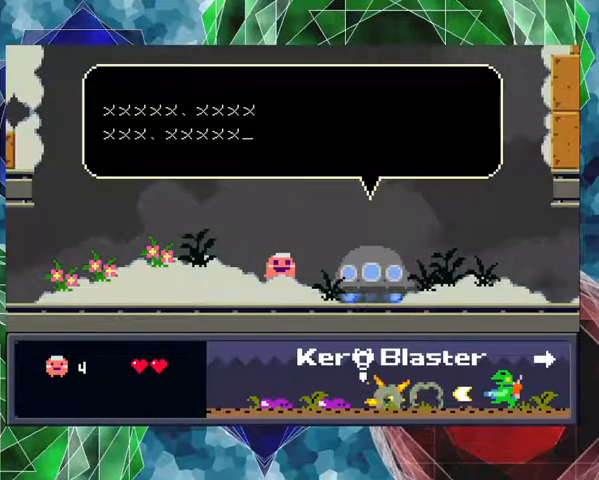
{"buttons": ["B"], "events": [[400, "B", "down"]]}
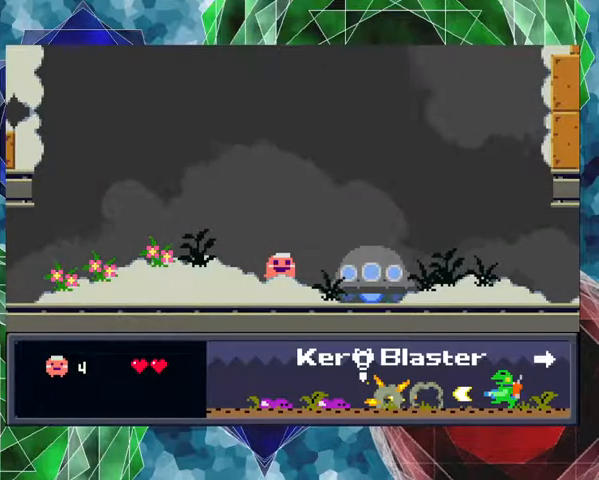
{"buttons": [], "events": [[33, "B", "up"]]}
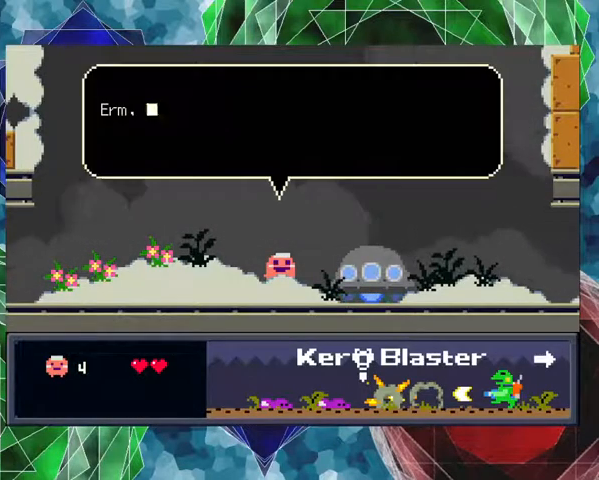
{"buttons": [], "events": []}
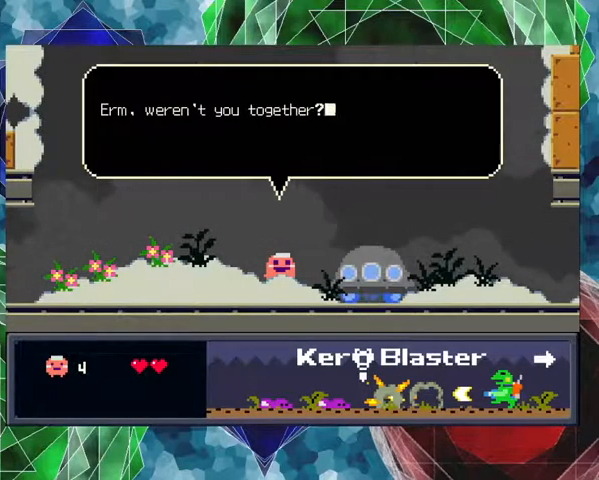
{"buttons": [], "events": []}
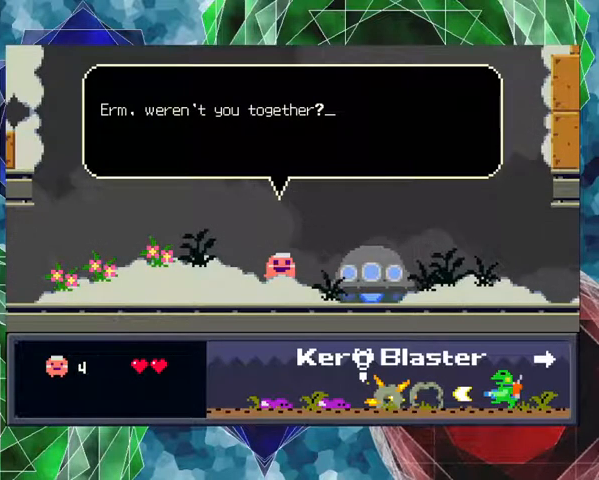
{"buttons": [], "events": [[167, "B", "down"], [300, "B", "up"]]}
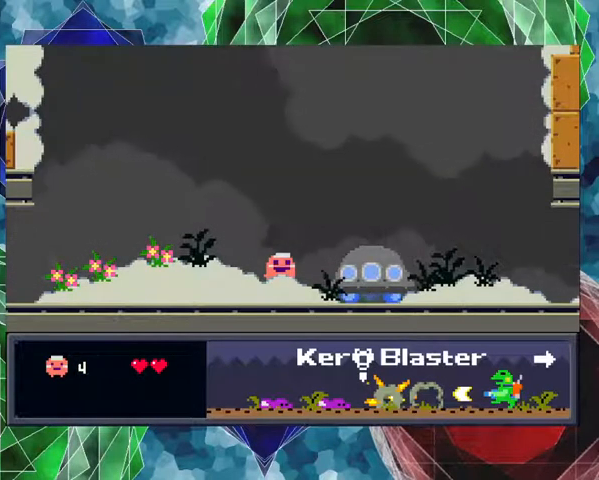
{"buttons": [], "events": []}
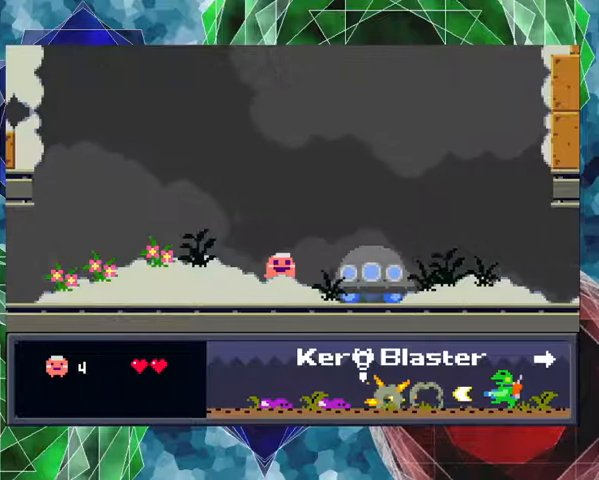
{"buttons": [], "events": []}
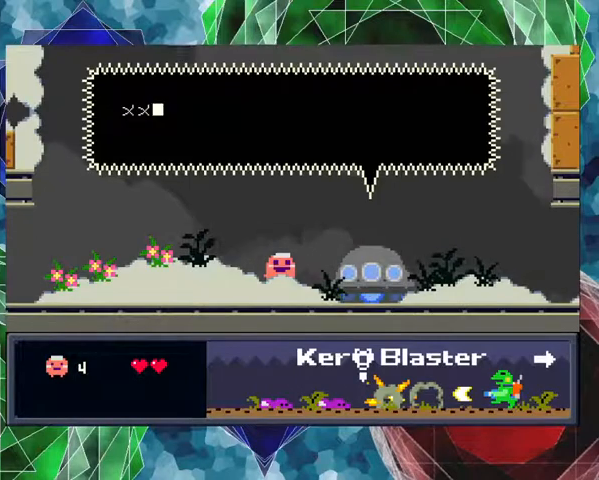
{"buttons": [], "events": []}
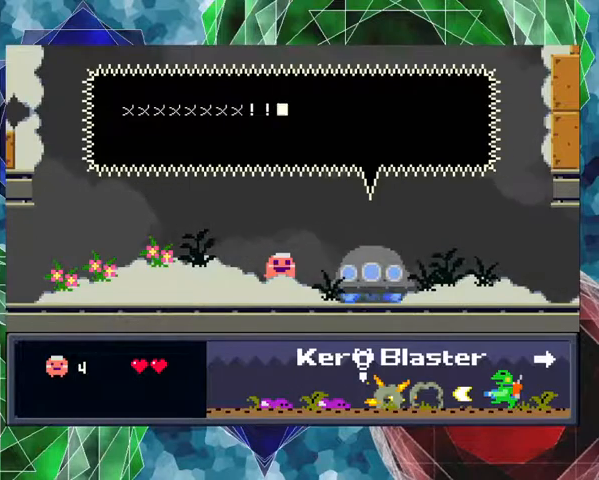
{"buttons": ["B"], "events": [[400, "B", "down"]]}
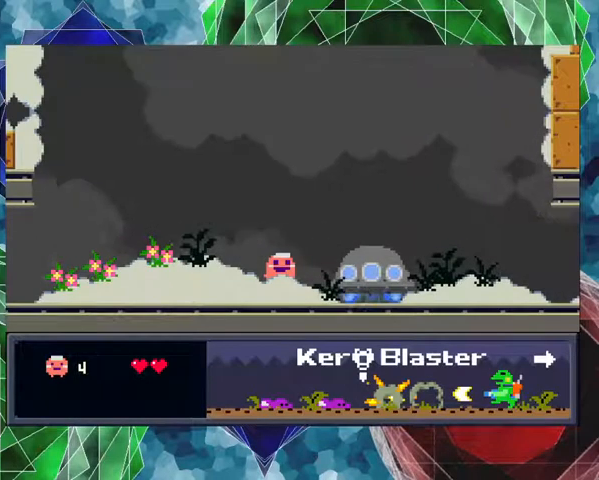
{"buttons": [], "events": [[33, "B", "up"]]}
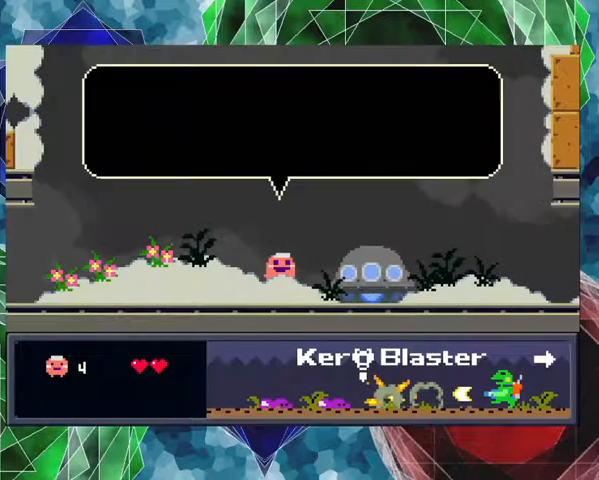
{"buttons": [], "events": []}
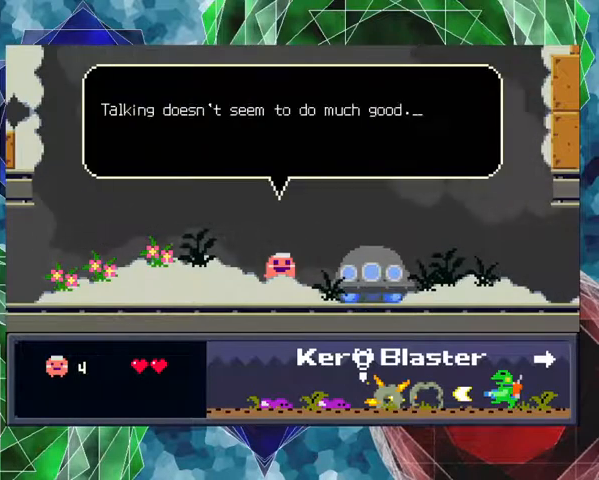
{"buttons": [], "events": []}
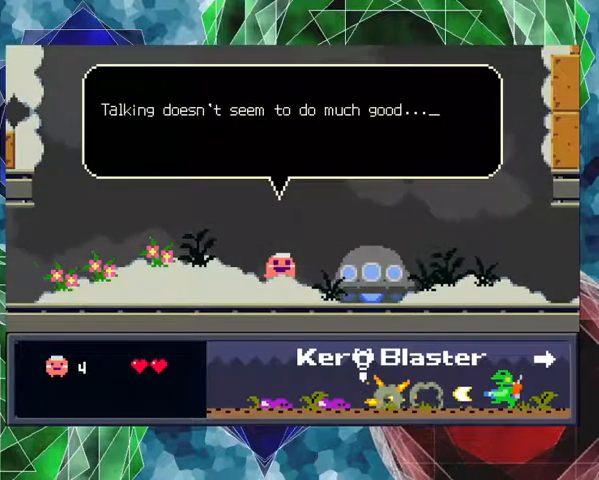
{"buttons": [], "events": [[300, "B", "down"], [433, "B", "up"]]}
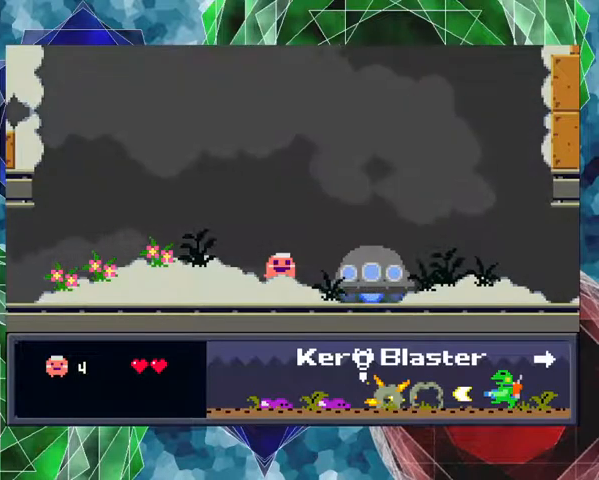
{"buttons": [], "events": []}
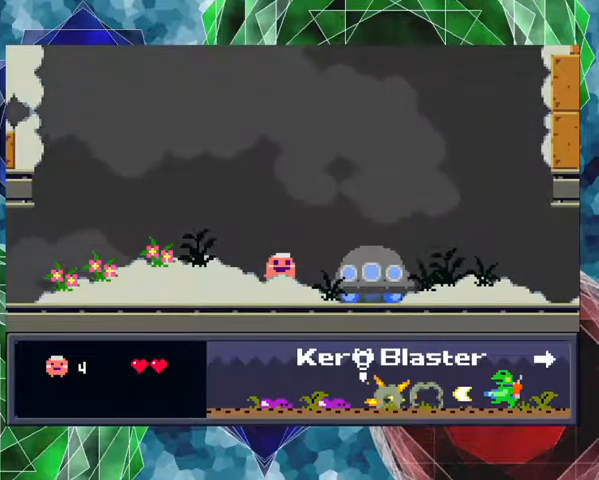
{"buttons": [], "events": []}
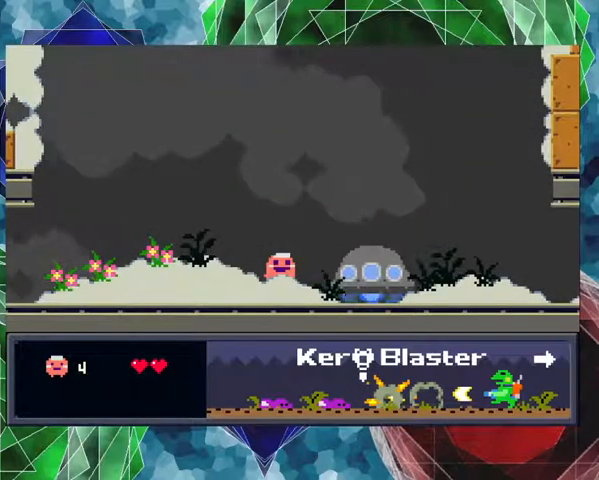
{"buttons": [], "events": []}
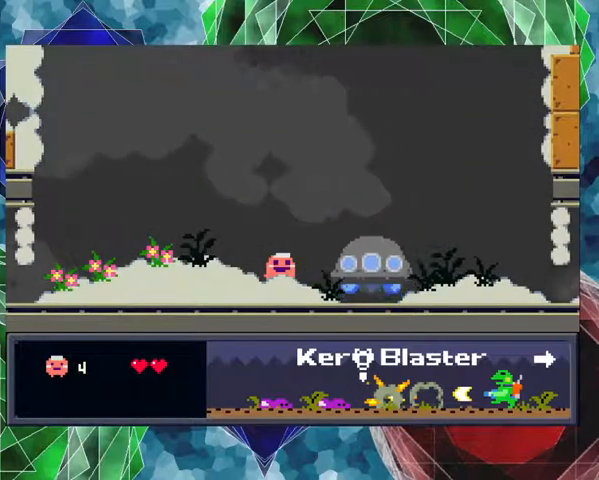
{"buttons": [], "events": []}
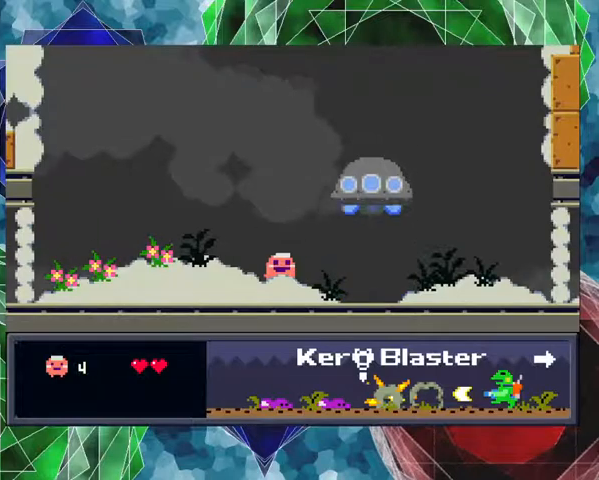
{"buttons": [], "events": []}
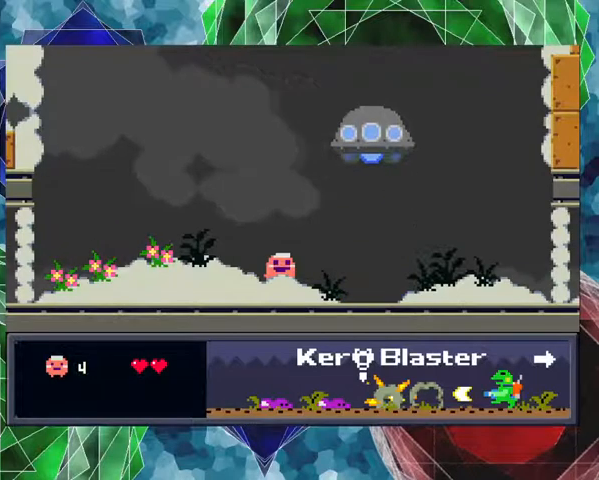
{"buttons": ["Y"], "events": [[233, "Y", "down"]]}
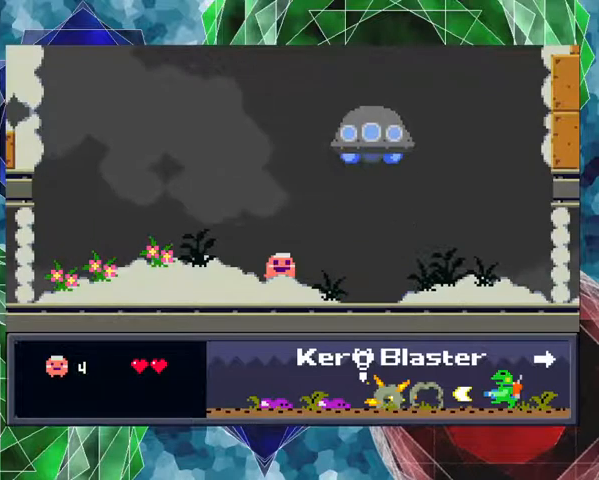
{"buttons": ["Y"], "events": [[267, "Y", "up"], [467, "Y", "down"]]}
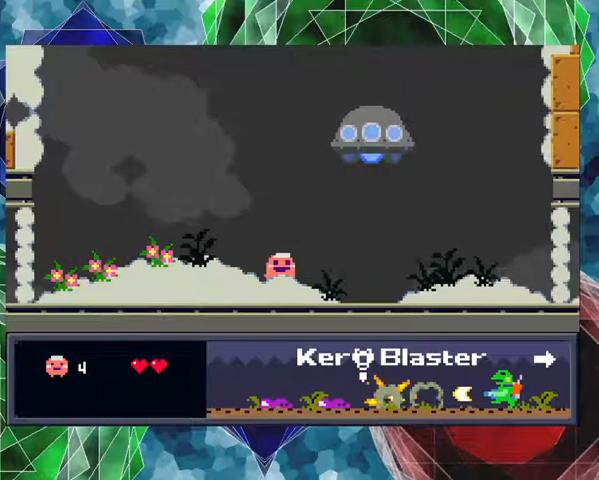
{"buttons": ["Y"], "events": []}
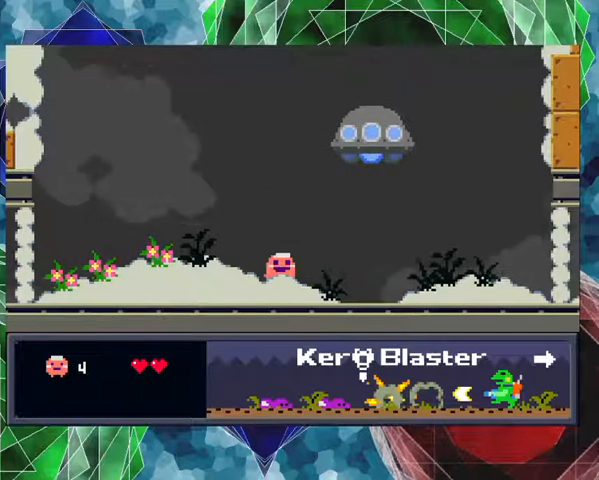
{"buttons": [], "events": [[267, "Y", "up"]]}
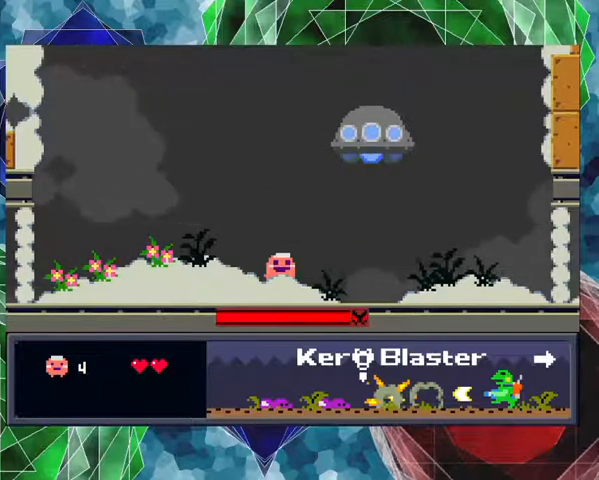
{"buttons": ["DPAD_UP", "DPAD_RIGHT"], "events": [[300, "DPAD_RIGHT", "down"], [500, "DPAD_UP", "down"]]}
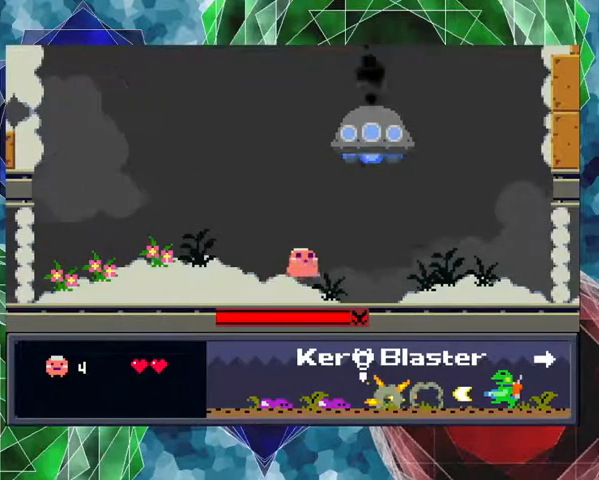
{"buttons": ["Y", "DPAD_UP"], "events": [[133, "DPAD_RIGHT", "up"], [233, "Y", "down"]]}
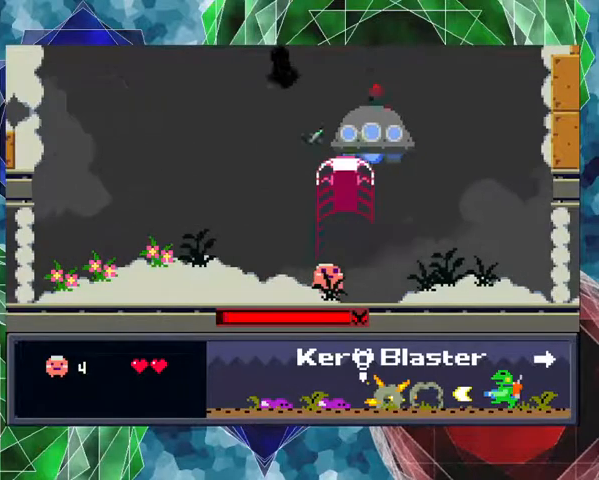
{"buttons": ["DPAD_LEFT"], "events": [[400, "DPAD_LEFT", "down"], [433, "Y", "up"], [467, "DPAD_UP", "up"]]}
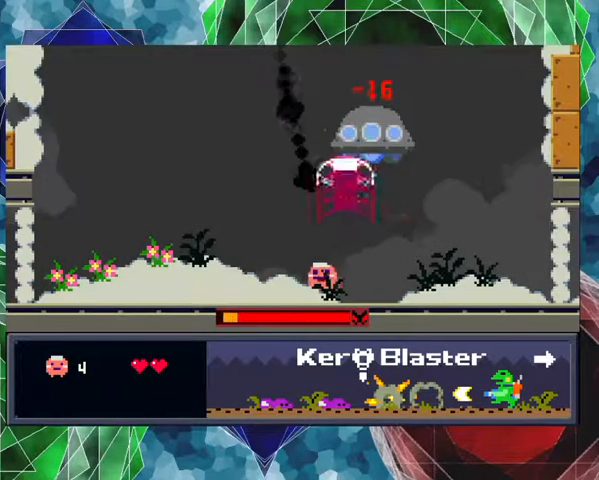
{"buttons": ["DPAD_LEFT"], "events": []}
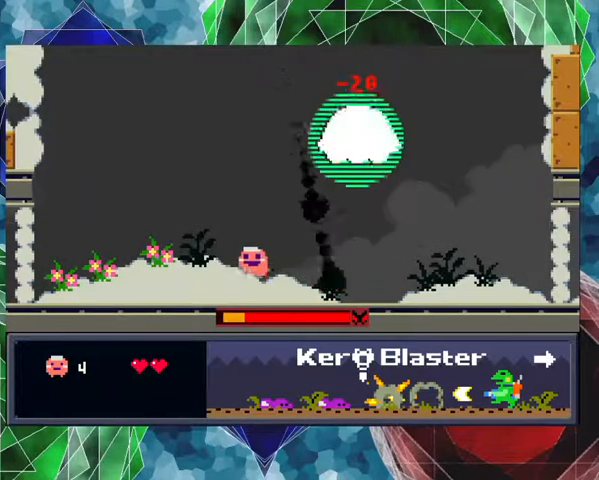
{"buttons": ["DPAD_RIGHT"], "events": [[200, "DPAD_LEFT", "up"], [333, "DPAD_RIGHT", "down"]]}
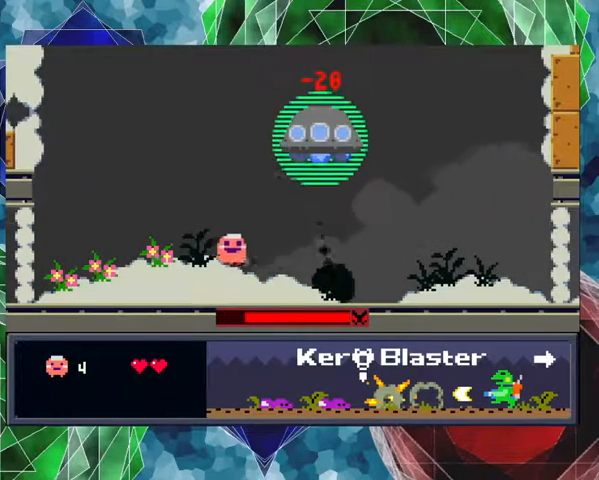
{"buttons": ["Y", "DPAD_UP"], "events": [[67, "DPAD_RIGHT", "up"], [200, "DPAD_UP", "down"], [300, "Y", "down"]]}
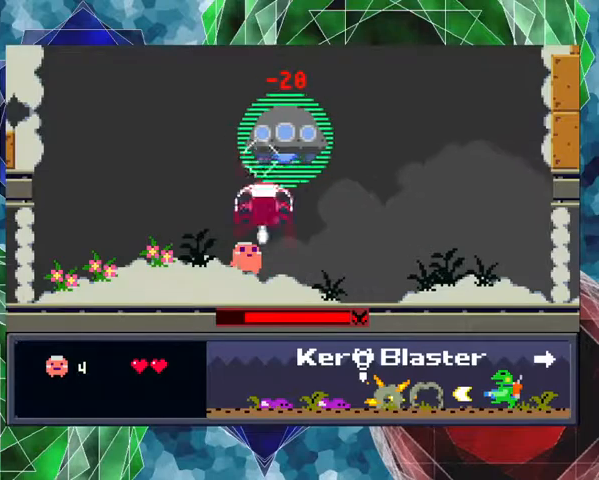
{"buttons": ["Y", "DPAD_UP", "DPAD_LEFT"], "events": [[300, "DPAD_LEFT", "down"], [367, "DPAD_UP", "up"], [433, "DPAD_UP", "down"]]}